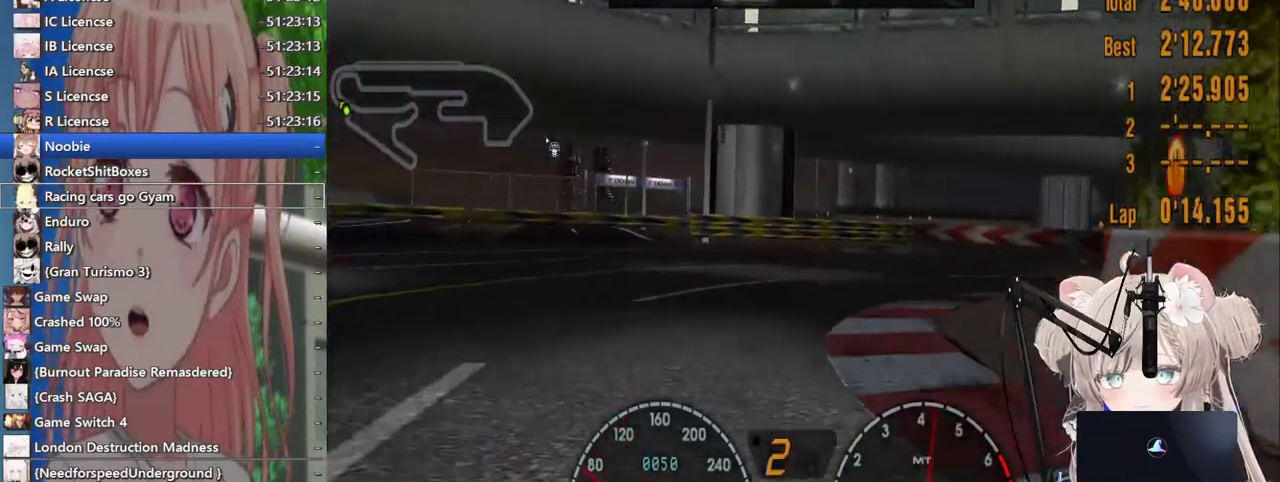
Gameplay with a controller (PlayStation layout); each line is a JSON object with the inputs held at the frame after it (dt_ms = milliseconds from this image to that frame). "events" lists button and stick changes between this image and that frame as [ms after this image, input, new state], when the widget could be followed in between. Not read: L1 R1 left_stick.
{"dt_ms": 500, "buttons": ["R2"], "right_stick": "center", "events": []}
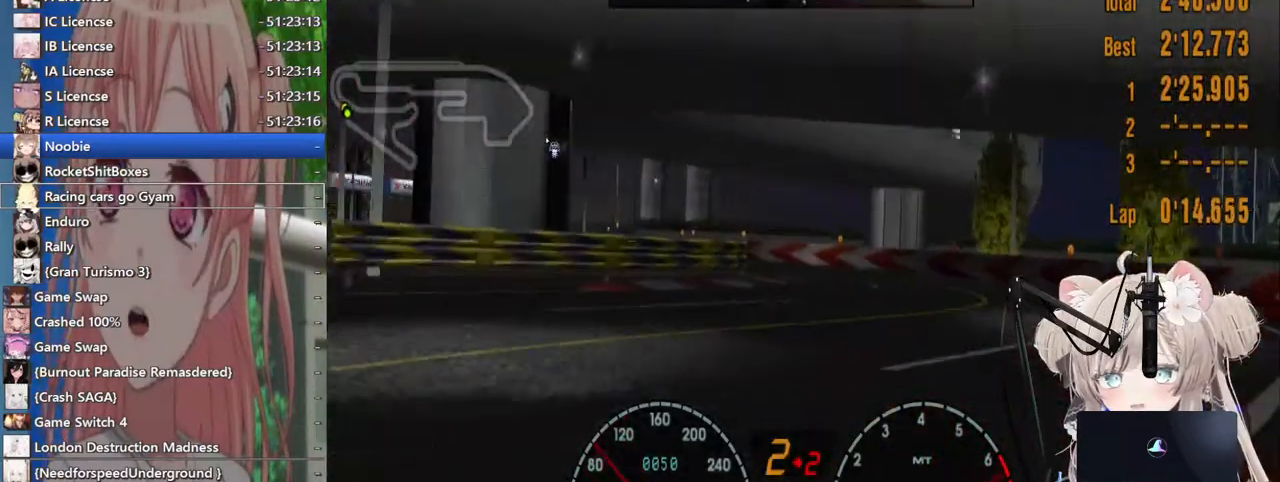
{"dt_ms": 1000, "buttons": [], "right_stick": "center"}
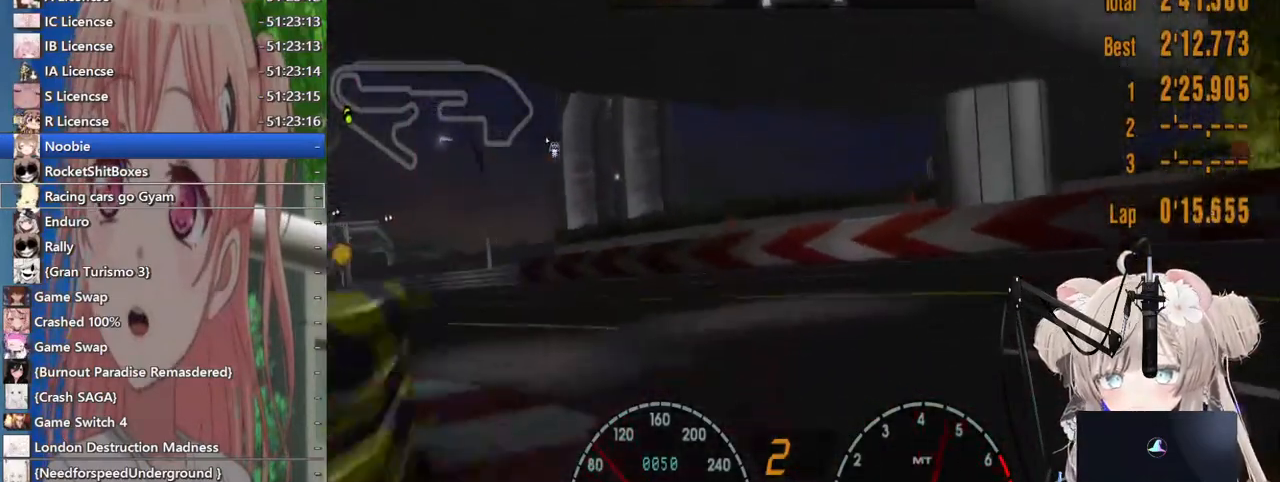
{"dt_ms": 500, "buttons": ["R2"], "right_stick": "center"}
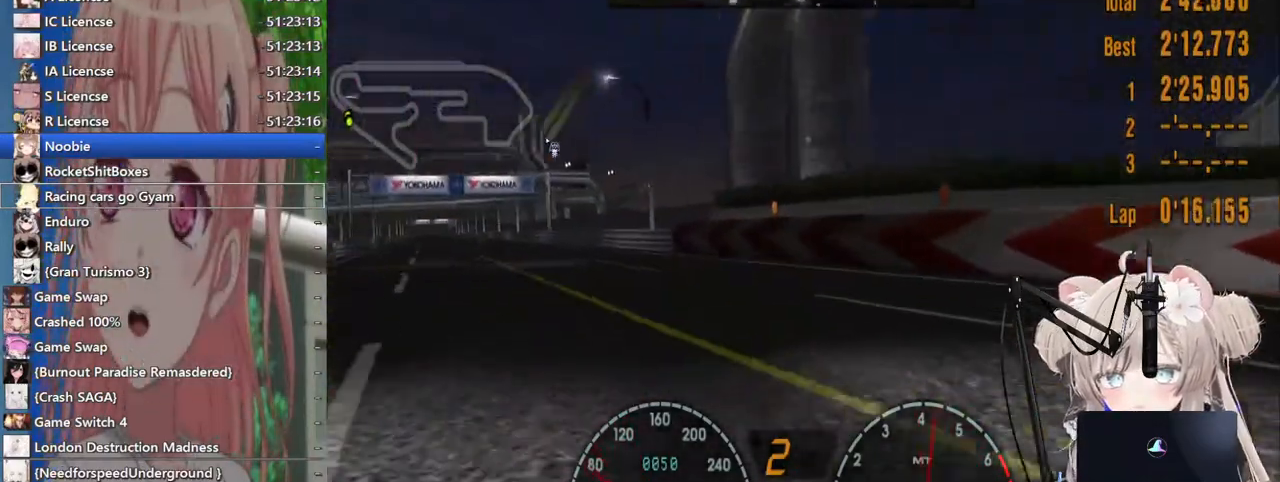
{"dt_ms": 500, "buttons": ["R2"], "right_stick": "center", "events": []}
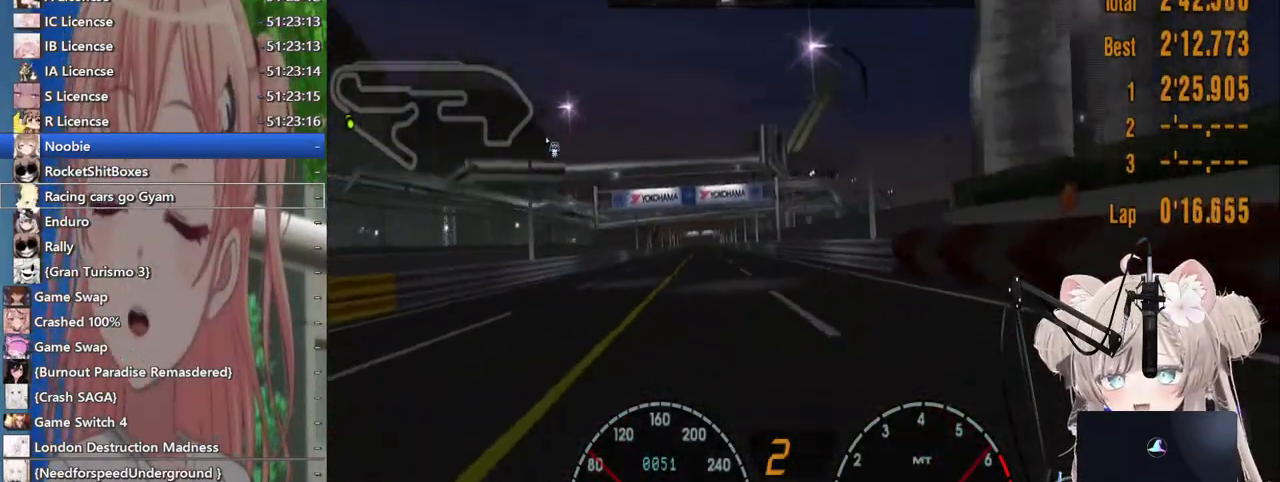
{"dt_ms": 500, "buttons": ["R2"], "right_stick": "center", "events": []}
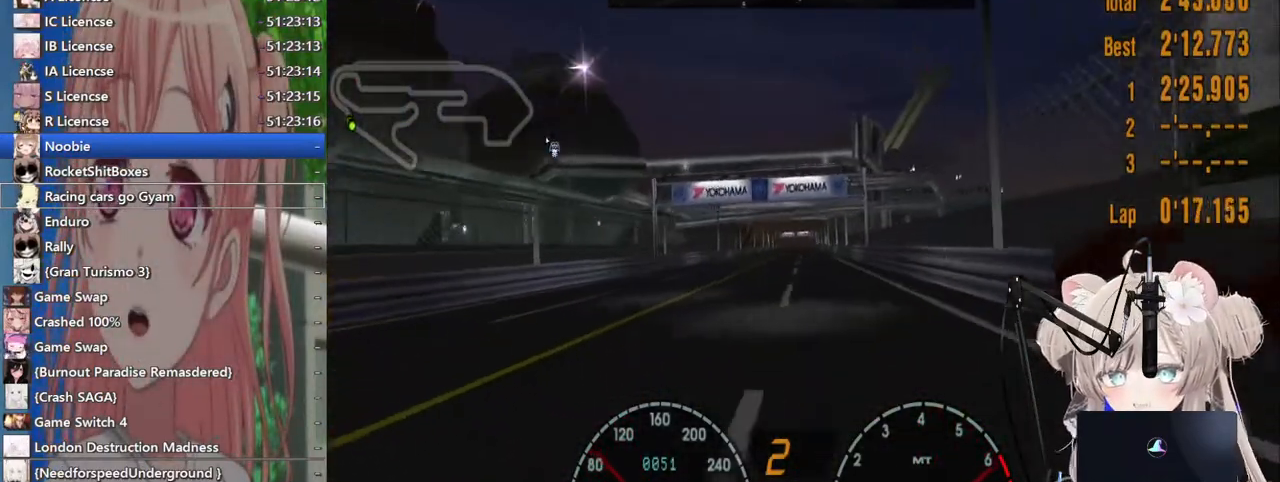
{"dt_ms": 500, "buttons": ["R2"], "right_stick": "center", "events": []}
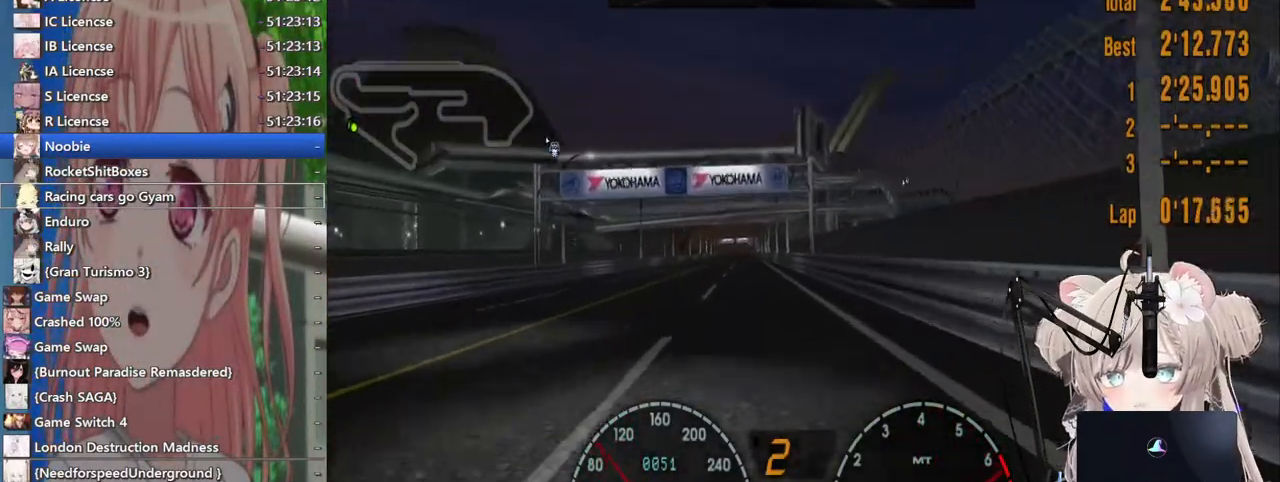
{"dt_ms": 500, "buttons": ["R2"], "right_stick": "center", "events": [[267, "CROSS", "down"], [400, "CROSS", "up"]]}
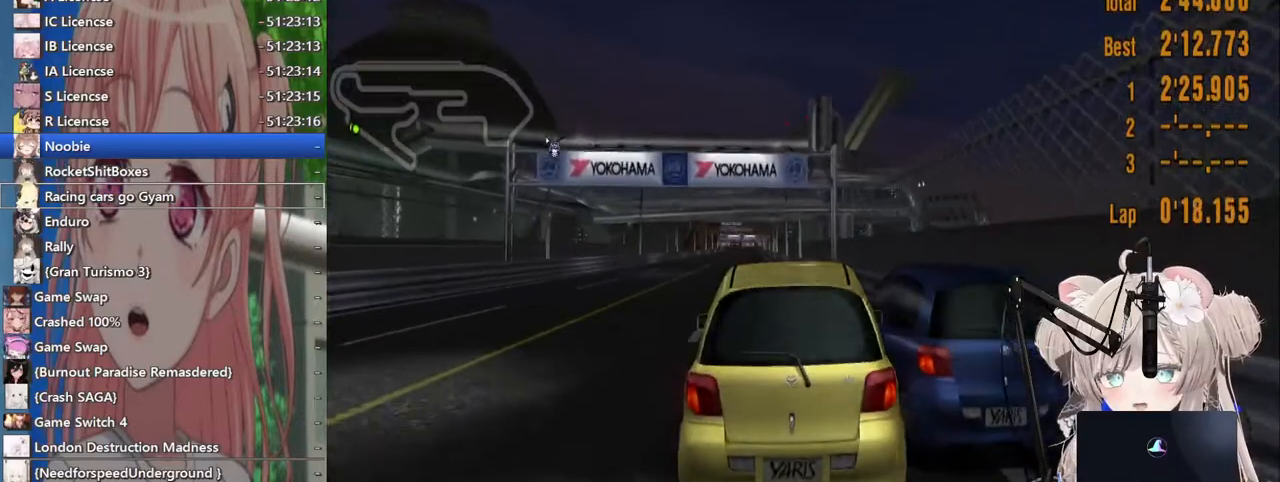
{"dt_ms": 500, "buttons": ["R2"], "right_stick": "center", "events": []}
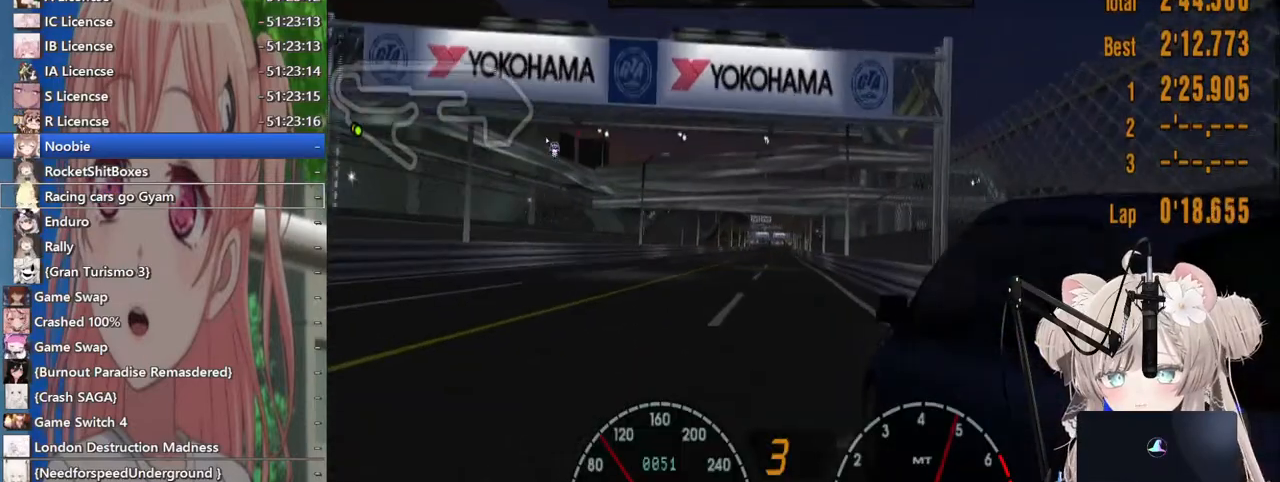
{"dt_ms": 500, "buttons": ["R2"], "right_stick": "center", "events": []}
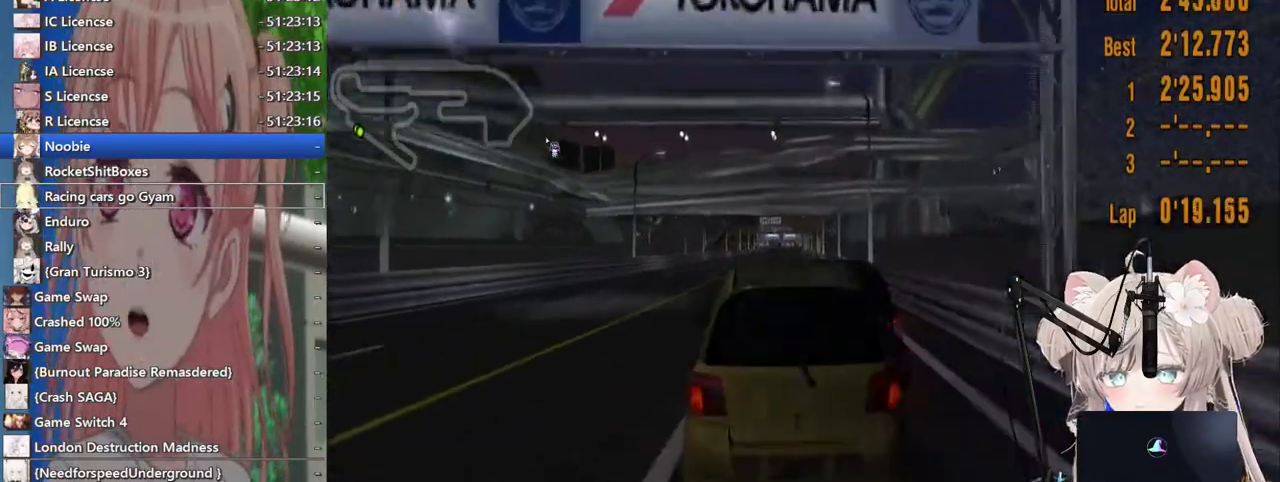
{"dt_ms": 500, "buttons": ["R2"], "right_stick": "center", "events": []}
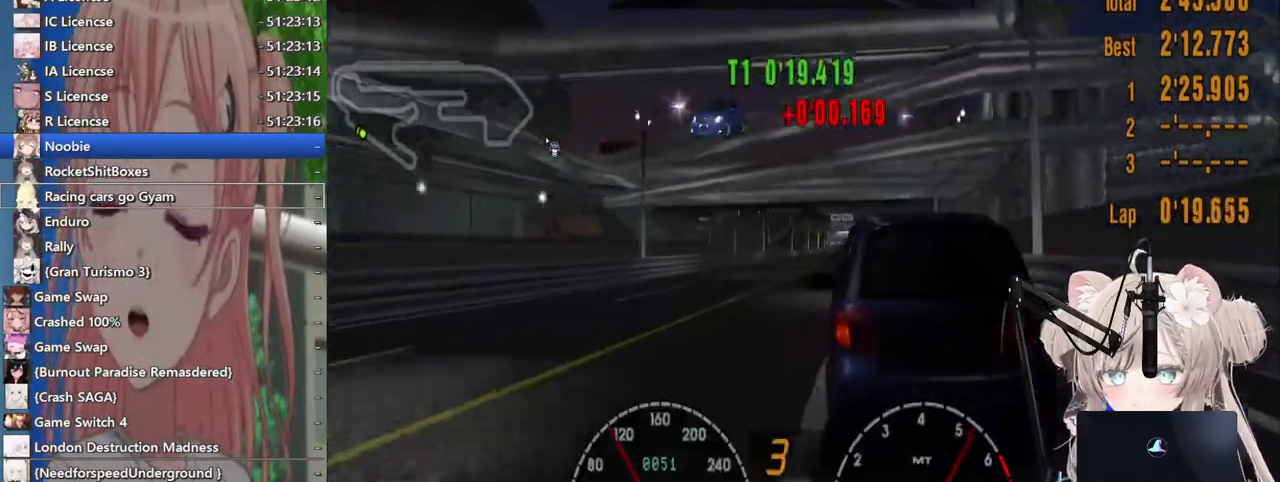
{"dt_ms": 500, "buttons": ["R2"], "right_stick": "center", "events": []}
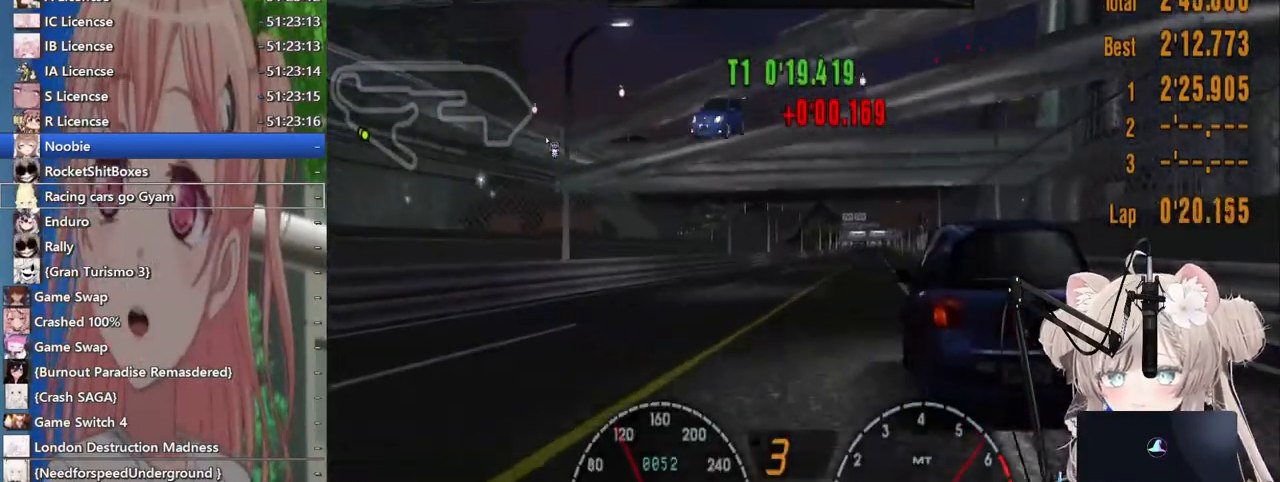
{"dt_ms": 500, "buttons": ["R2"], "right_stick": "center", "events": []}
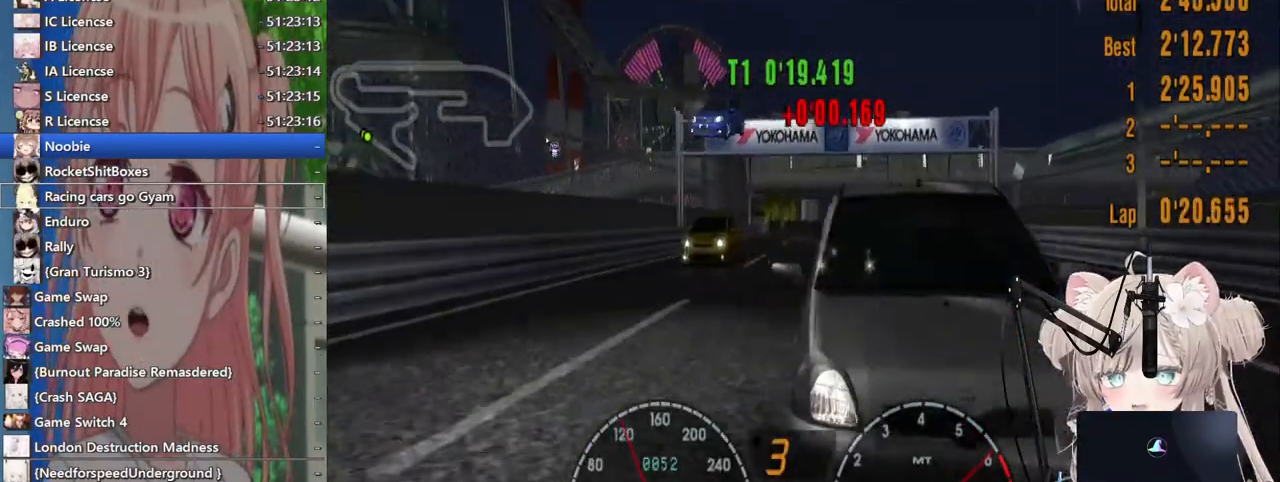
{"dt_ms": 500, "buttons": ["R2"], "right_stick": "center", "events": []}
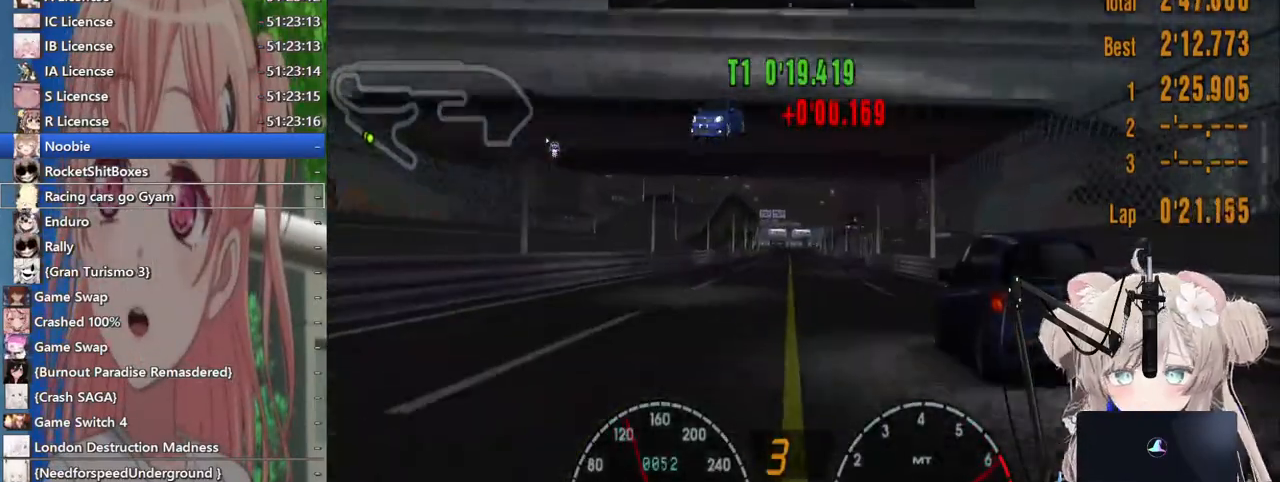
{"dt_ms": 500, "buttons": ["R2"], "right_stick": "center", "events": []}
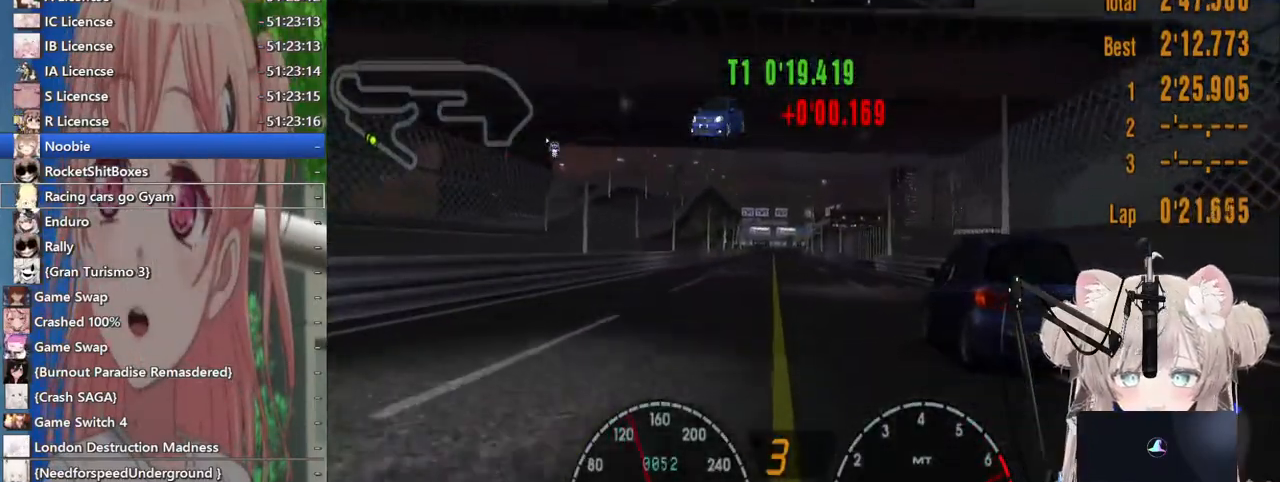
{"dt_ms": 500, "buttons": ["R2"], "right_stick": "center", "events": []}
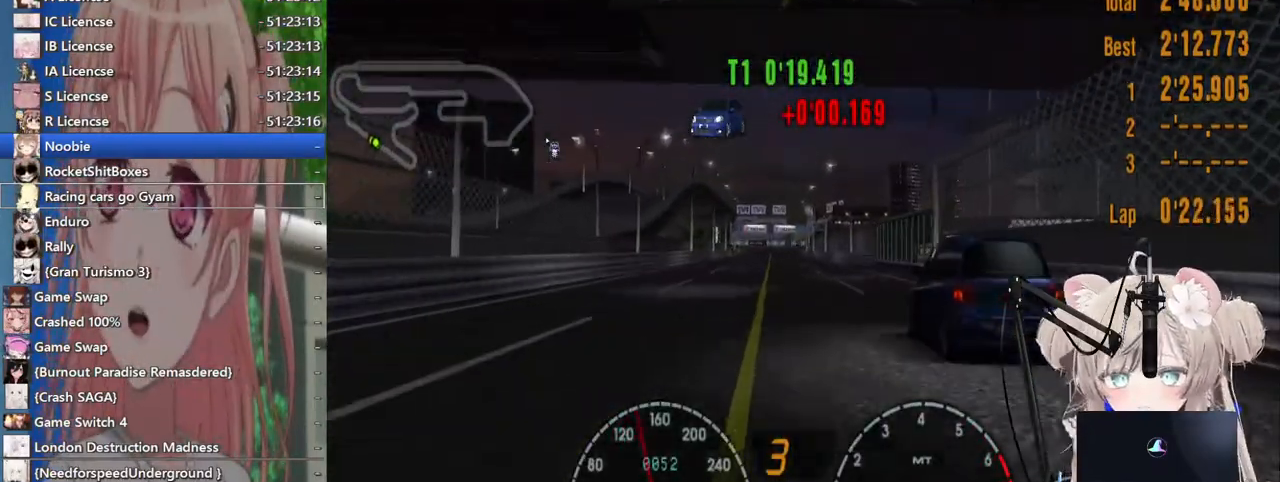
{"dt_ms": 500, "buttons": ["R2"], "right_stick": "center", "events": [[200, "CROSS", "down"], [333, "CROSS", "up"]]}
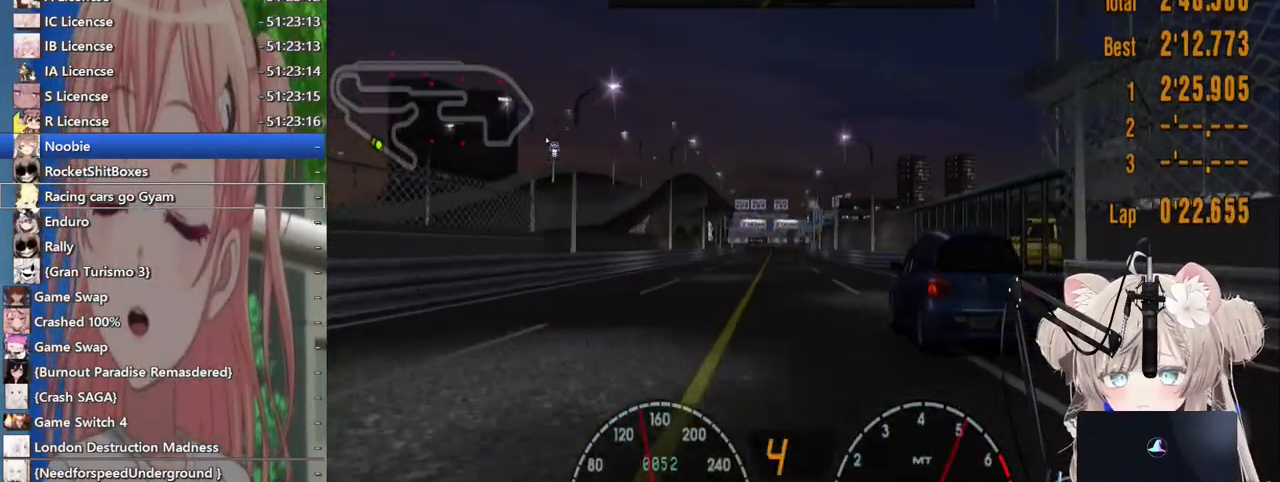
{"dt_ms": 500, "buttons": ["R2"], "right_stick": "center", "events": []}
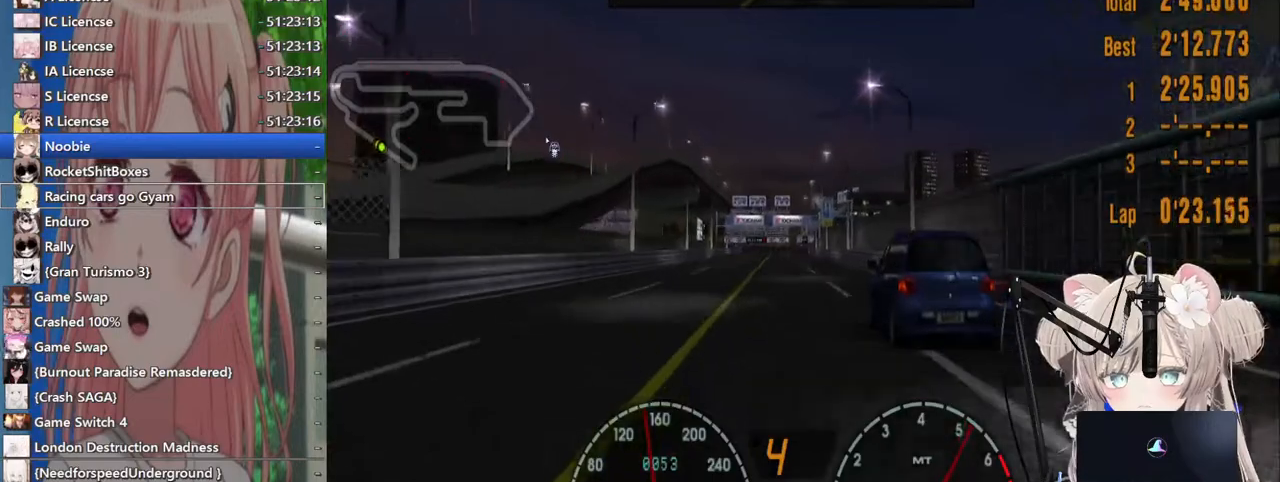
{"dt_ms": 500, "buttons": ["R2"], "right_stick": "center", "events": []}
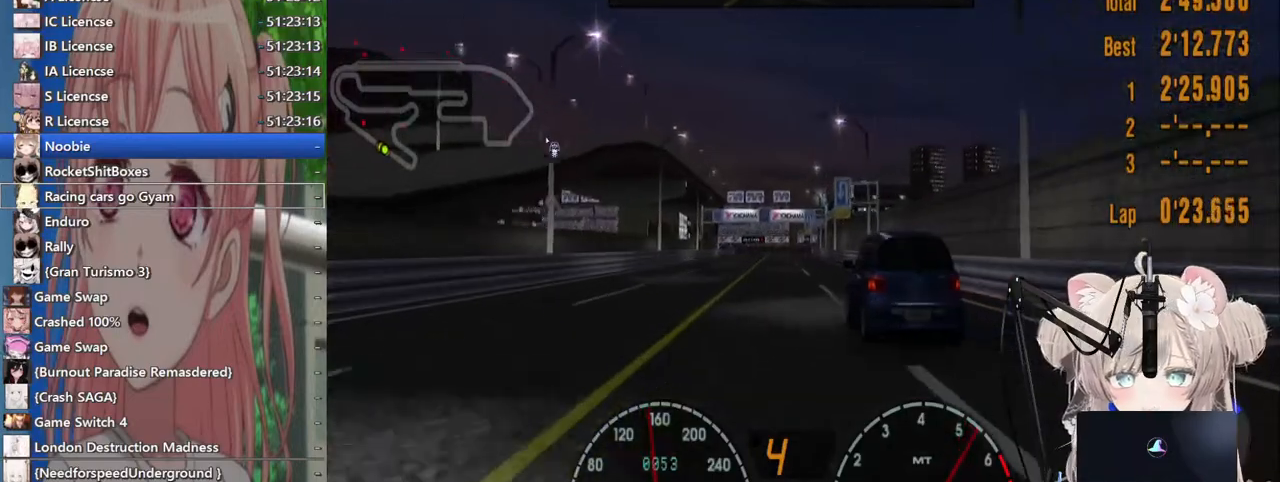
{"dt_ms": 500, "buttons": ["R2"], "right_stick": "center", "events": []}
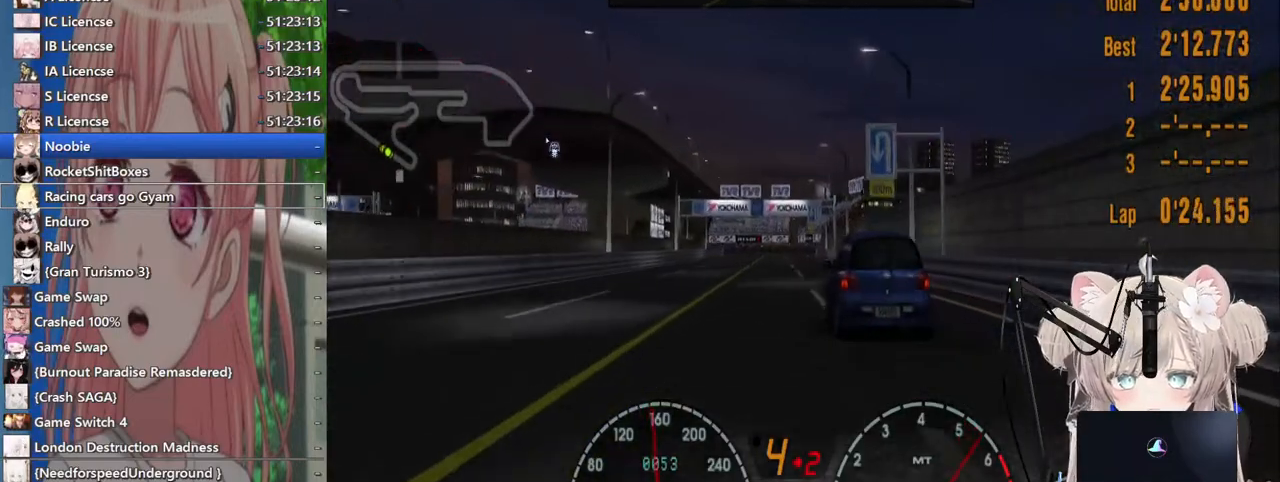
{"dt_ms": 500, "buttons": ["R2"], "right_stick": "center", "events": []}
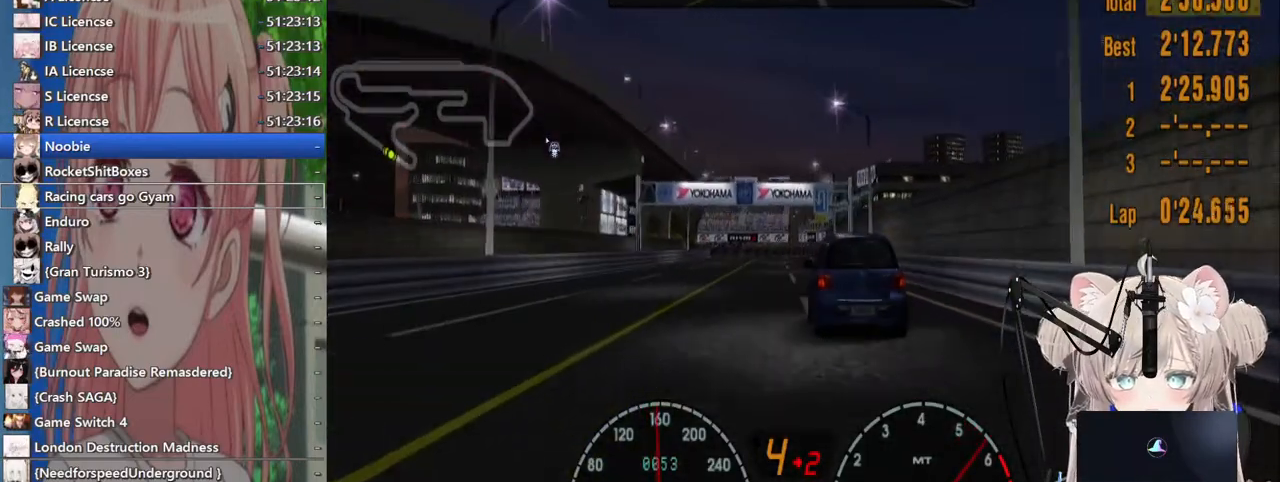
{"dt_ms": 500, "buttons": ["R2"], "right_stick": "center", "events": []}
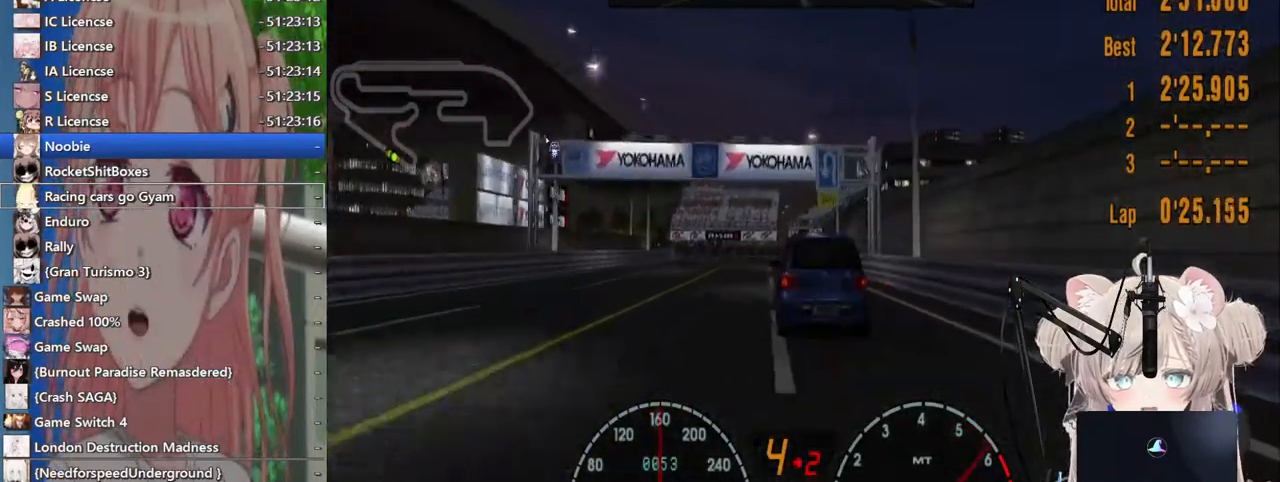
{"dt_ms": 500, "buttons": ["R2"], "right_stick": "center", "events": []}
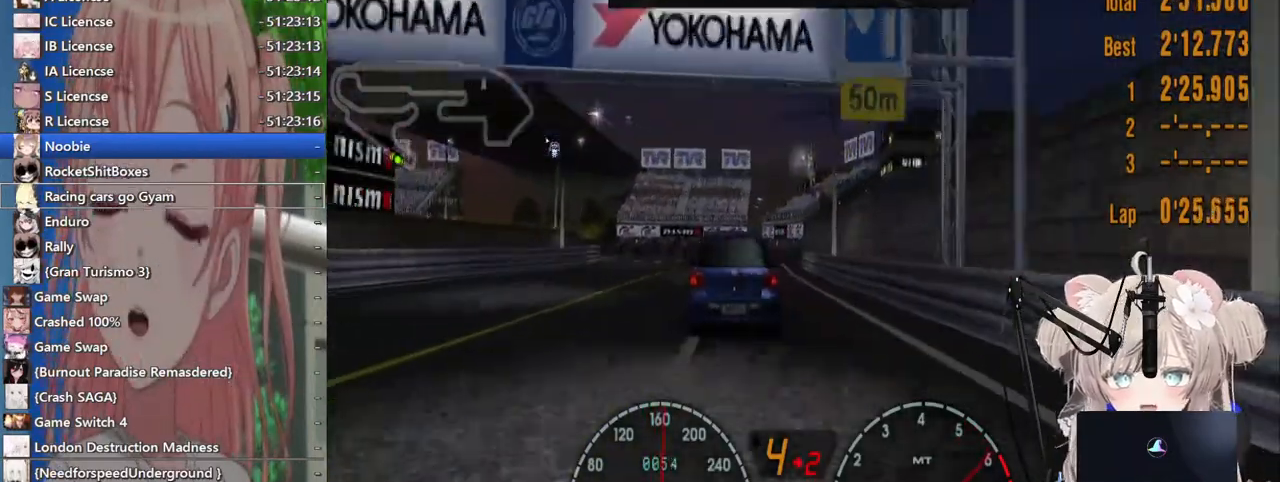
{"dt_ms": 500, "buttons": ["R2"], "right_stick": "center", "events": []}
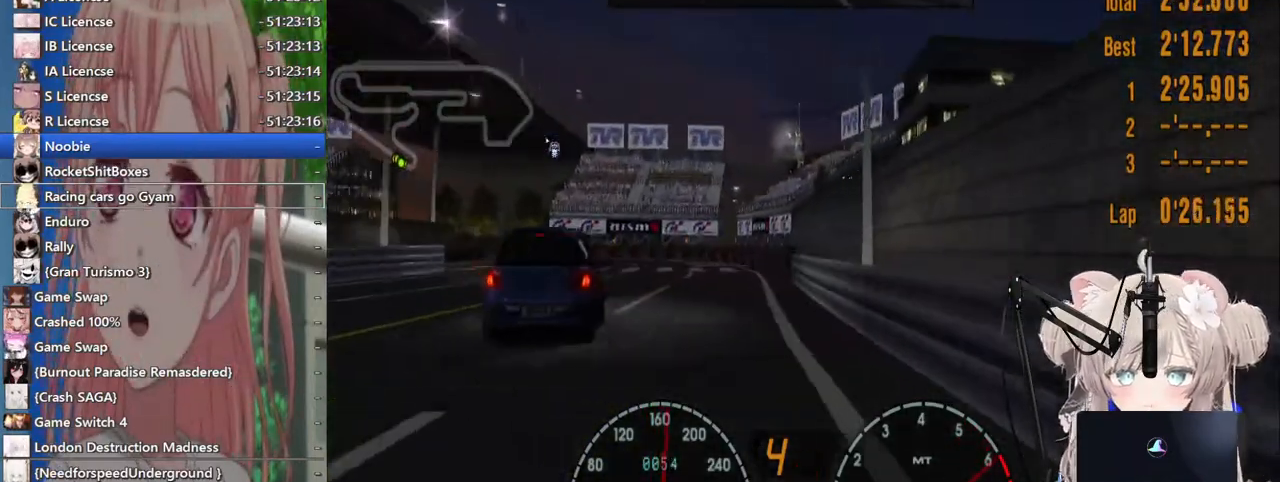
{"dt_ms": 500, "buttons": ["R2"], "right_stick": "center", "events": []}
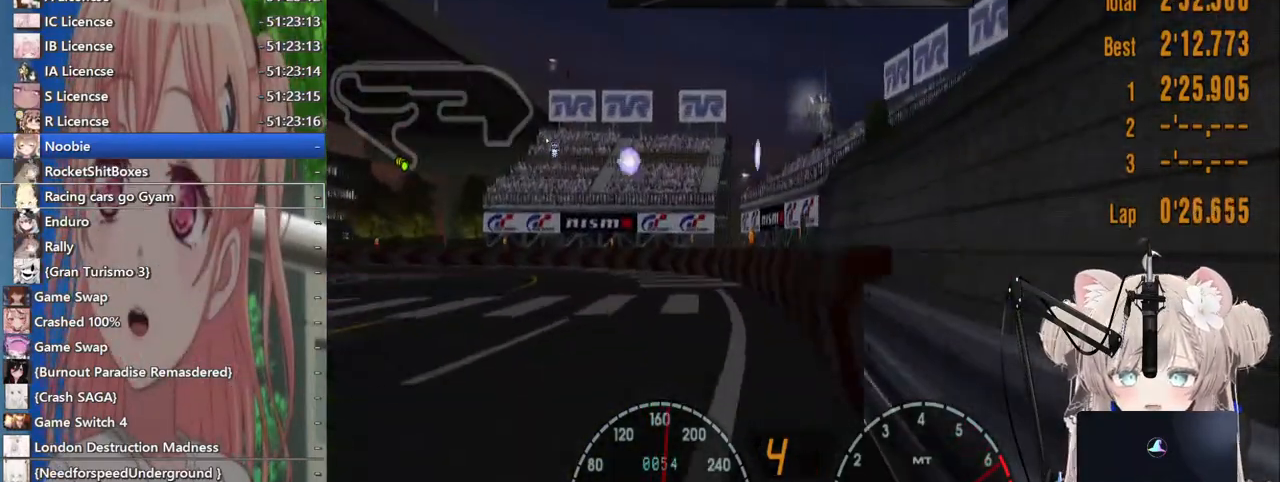
{"dt_ms": 500, "buttons": ["R2"], "right_stick": "center", "events": []}
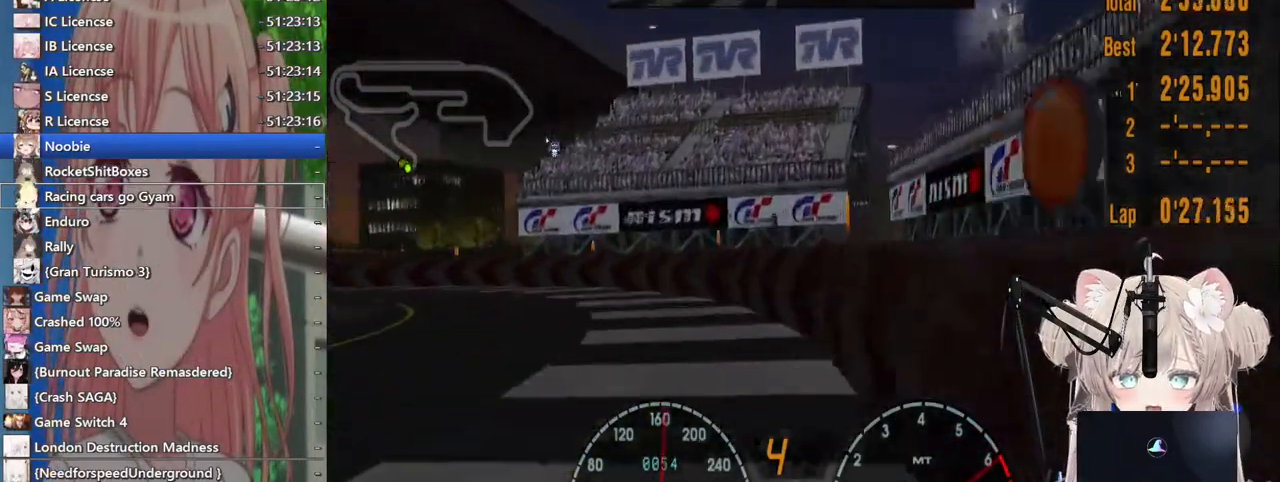
{"dt_ms": 500, "buttons": ["R2"], "right_stick": "center", "events": [[117, "SQUARE", "down"], [233, "SQUARE", "up"]]}
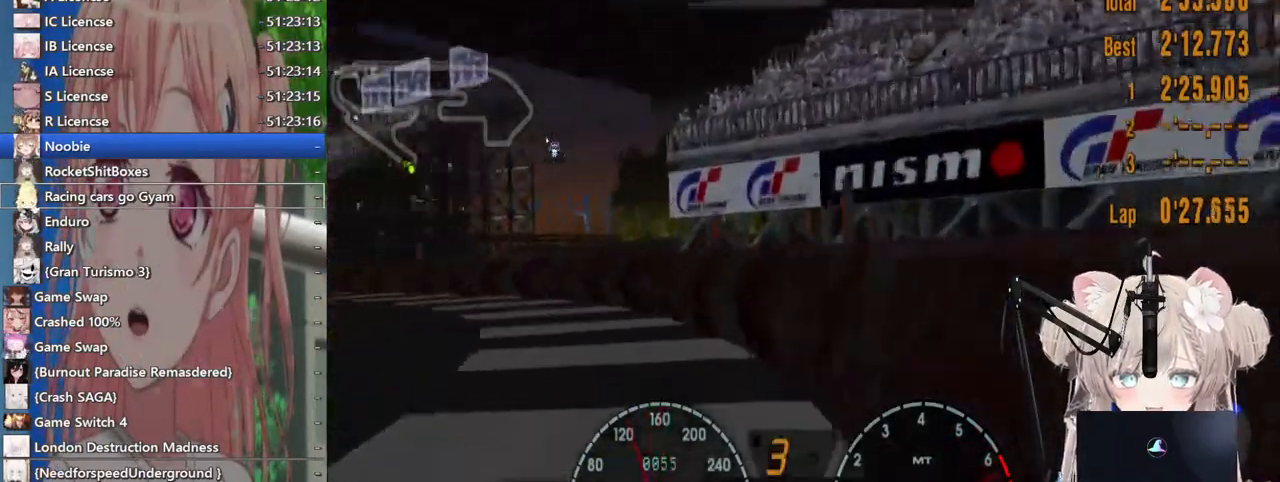
{"dt_ms": 500, "buttons": ["R2"], "right_stick": "center", "events": []}
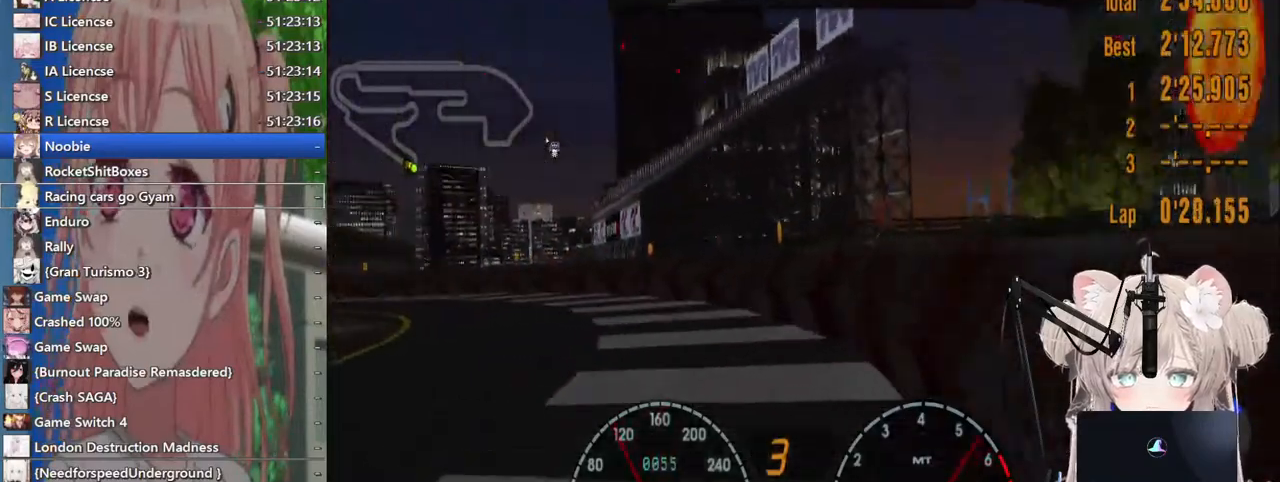
{"dt_ms": 500, "buttons": ["R2"], "right_stick": "center", "events": []}
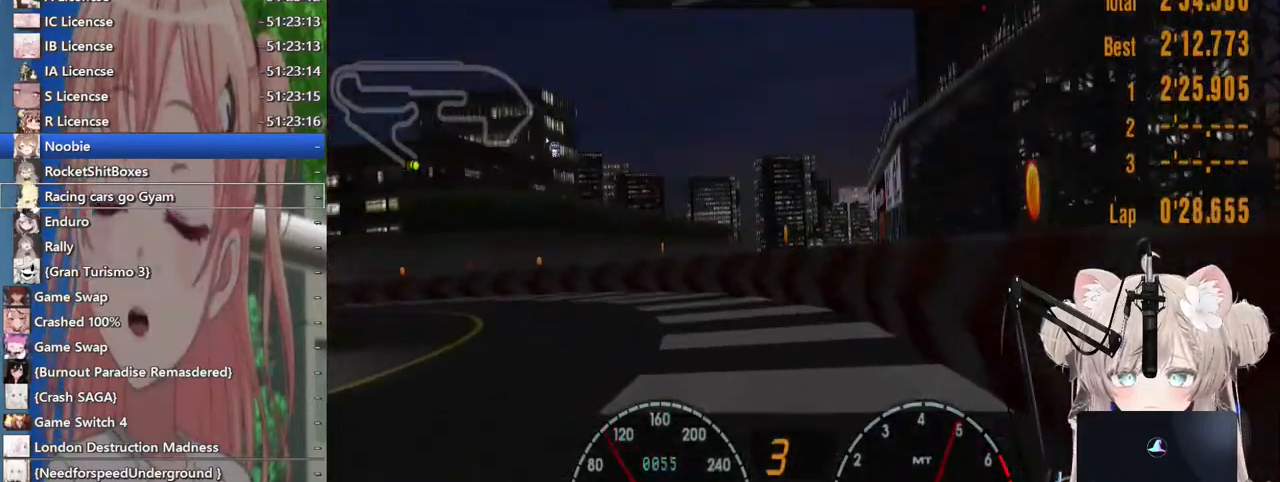
{"dt_ms": 500, "buttons": ["R2"], "right_stick": "center", "events": []}
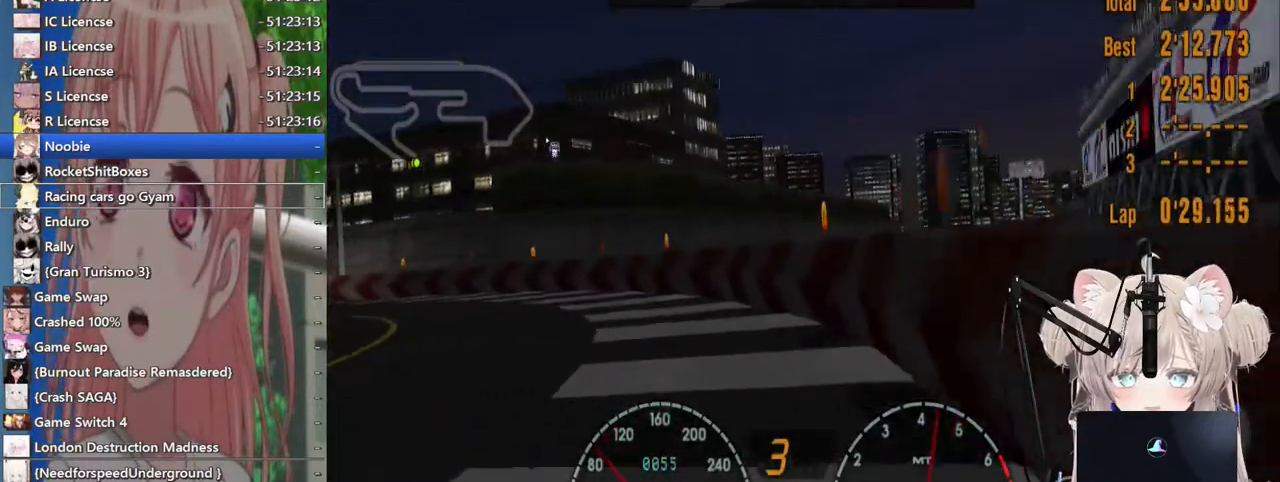
{"dt_ms": 500, "buttons": ["R2"], "right_stick": "center", "events": []}